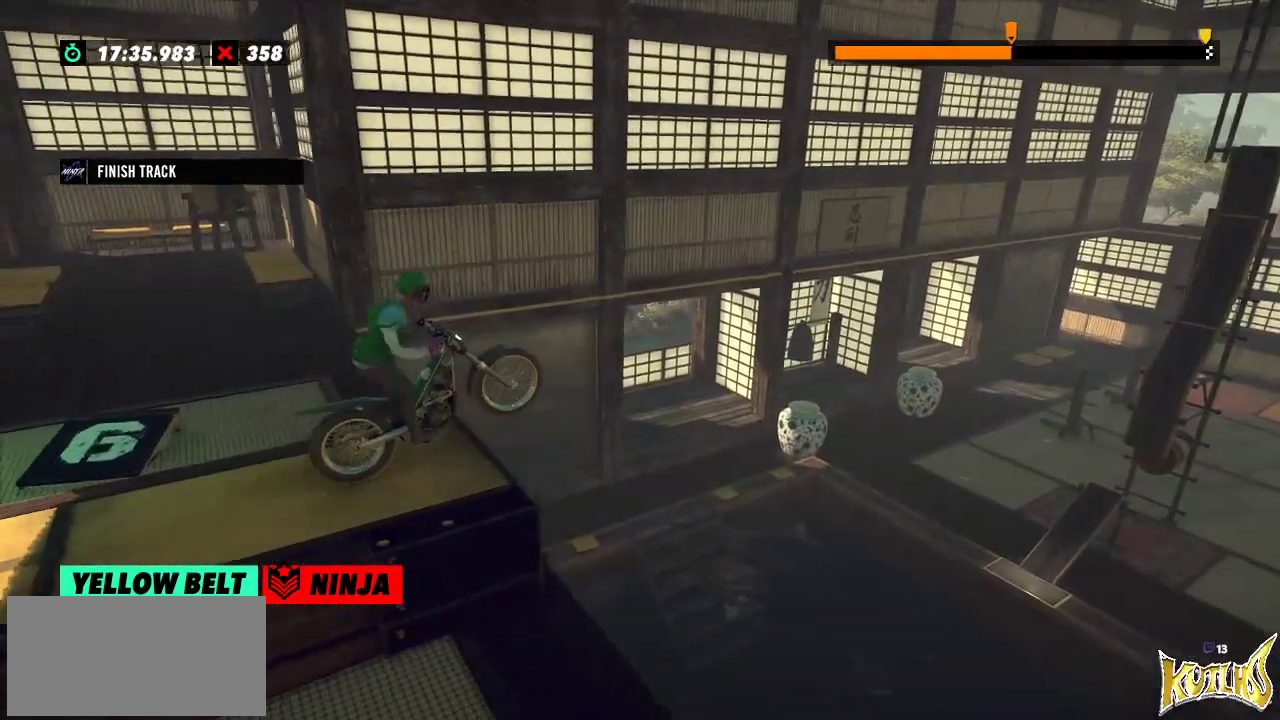
Gameplay with a controller (Xbox layout); each line is a JSON object with the inputs held at the frame after it. "events" lists button and stick changes between this image and that frame as [ms after this image, input, new state], when the widget could be followed in between. Not read: A B DPAD_DOWN DPAD_LEFT DPAD_RIGHT DPAD_UP L1 L3 R1 R2 R3 SELECT START X Y right_stick.
{"buttons": [], "left_stick": "center", "events": [[67, "left_stick", "left"], [217, "left_stick", "center"]]}
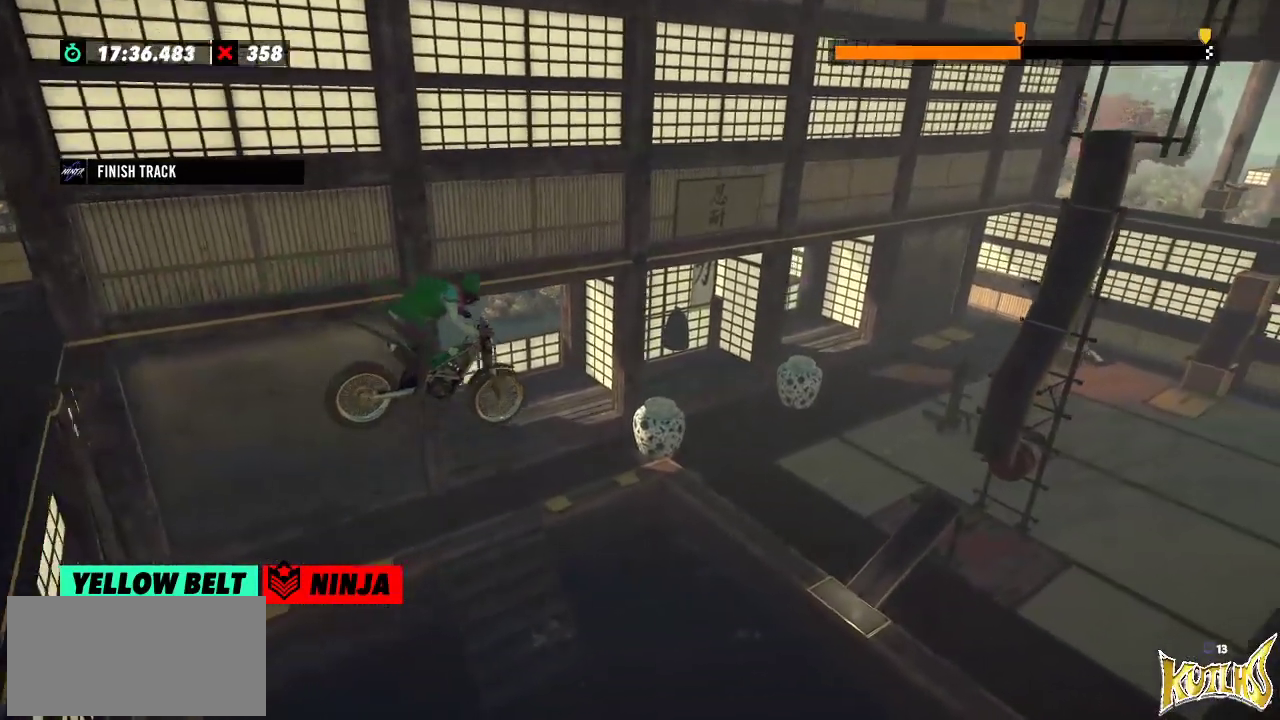
{"buttons": [], "left_stick": "left", "events": [[134, "left_stick", "left"], [284, "L2", "down"], [484, "L2", "up"]]}
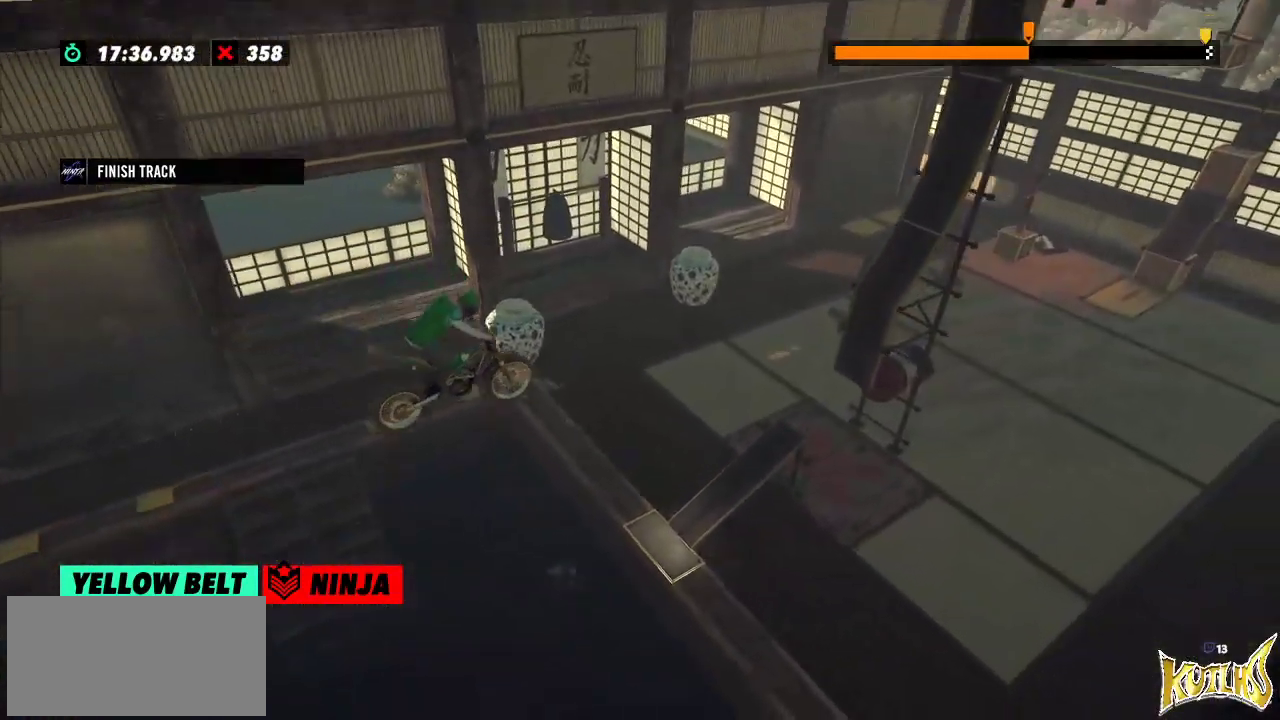
{"buttons": ["L2"], "left_stick": "left", "events": [[17, "left_stick", "center"], [133, "L2", "down"], [484, "left_stick", "left"]]}
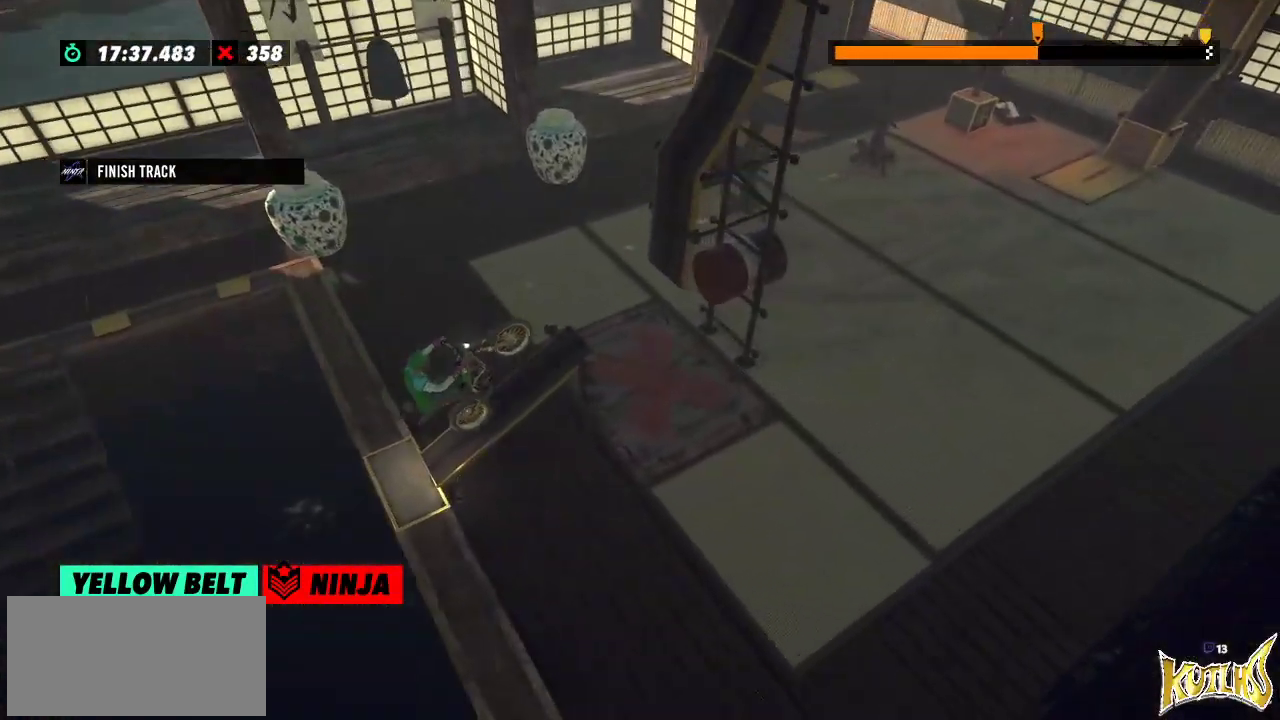
{"buttons": [], "left_stick": "center", "events": [[167, "L2", "up"], [284, "left_stick", "center"]]}
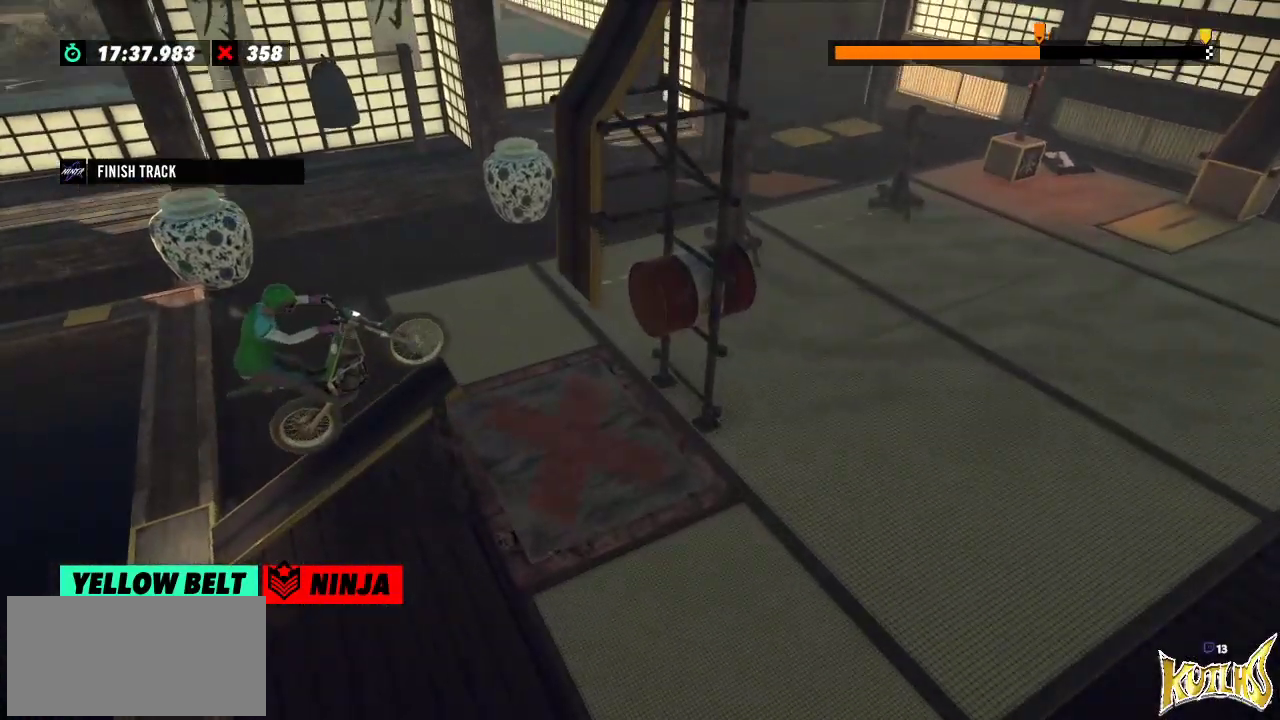
{"buttons": [], "left_stick": "center", "events": []}
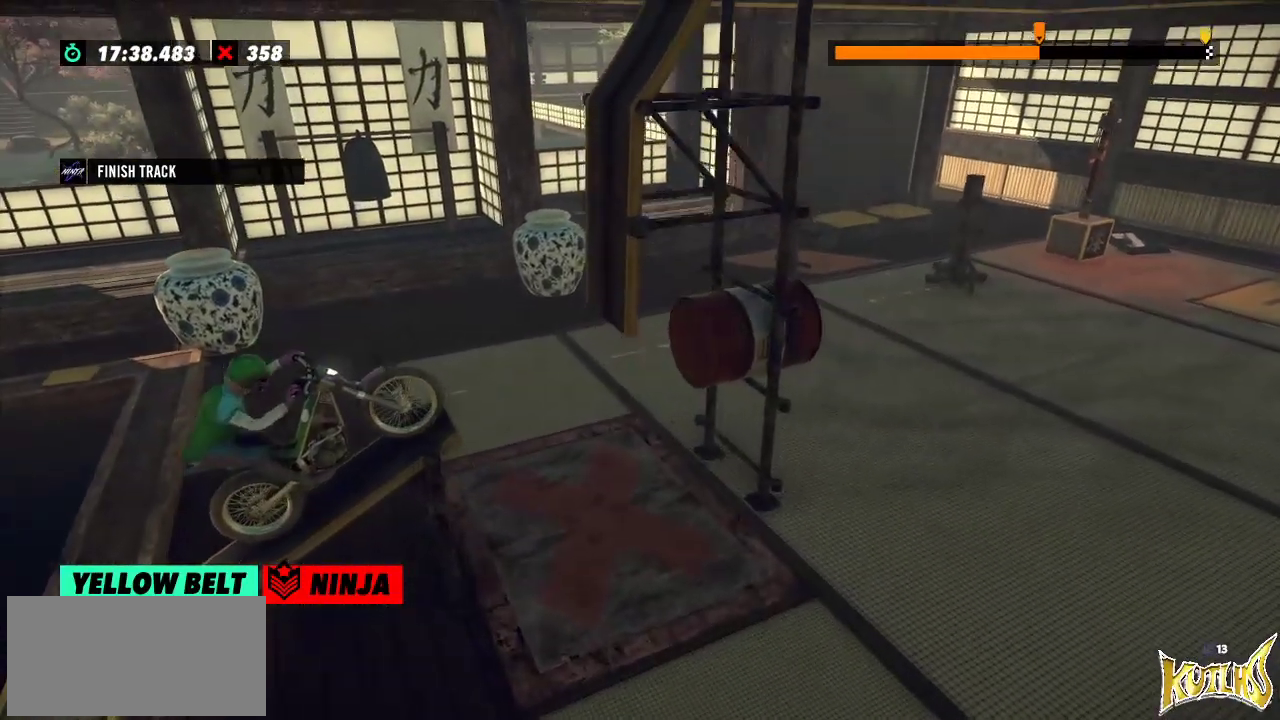
{"buttons": [], "left_stick": "center", "events": []}
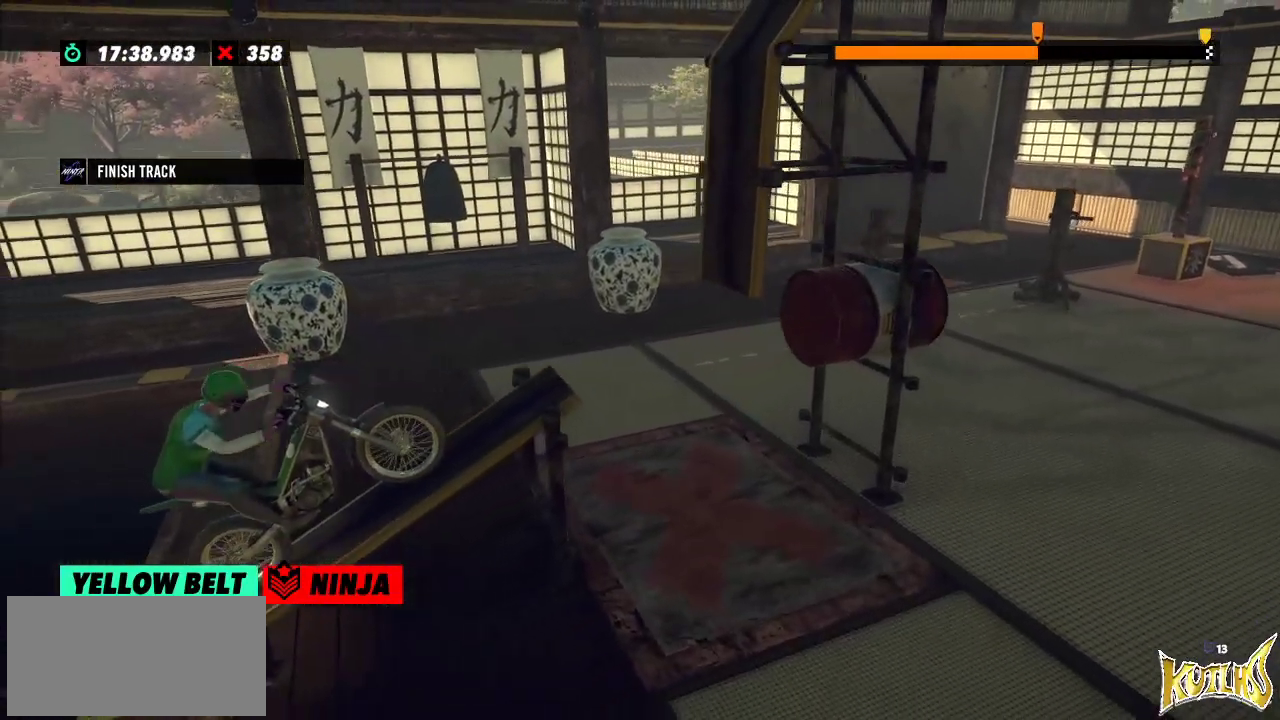
{"buttons": [], "left_stick": "center", "events": []}
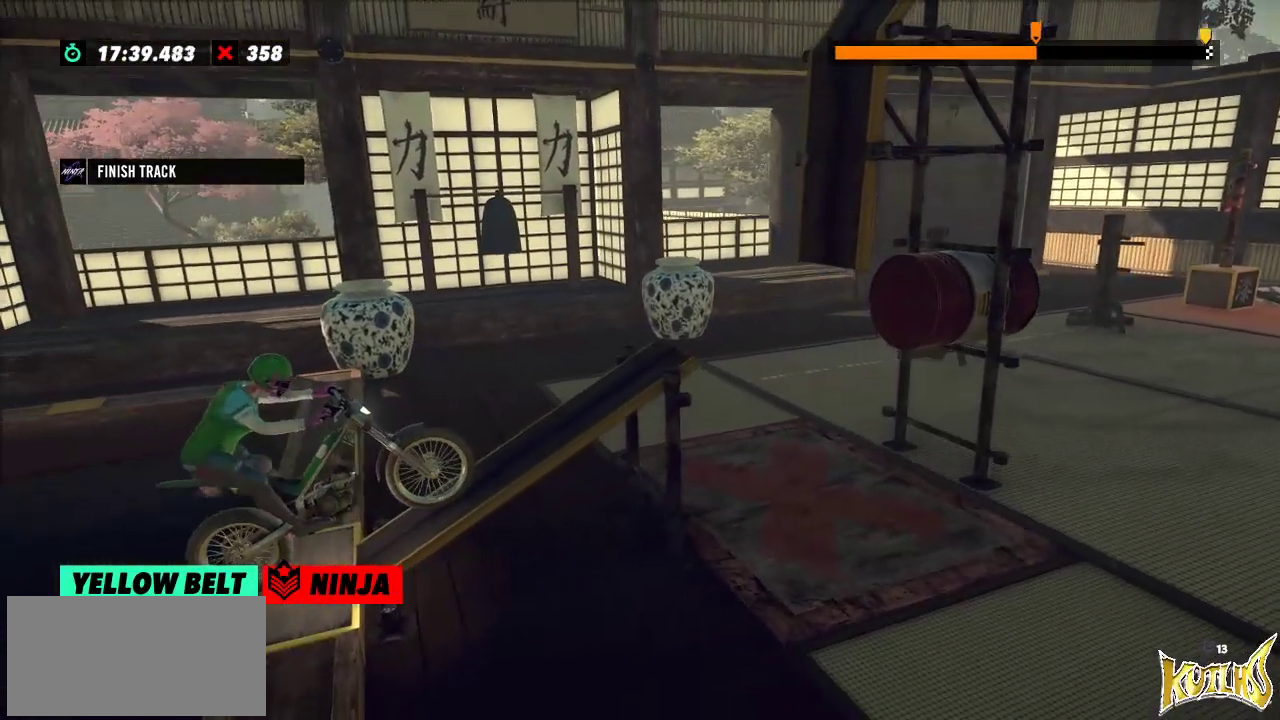
{"buttons": [], "left_stick": "center", "events": []}
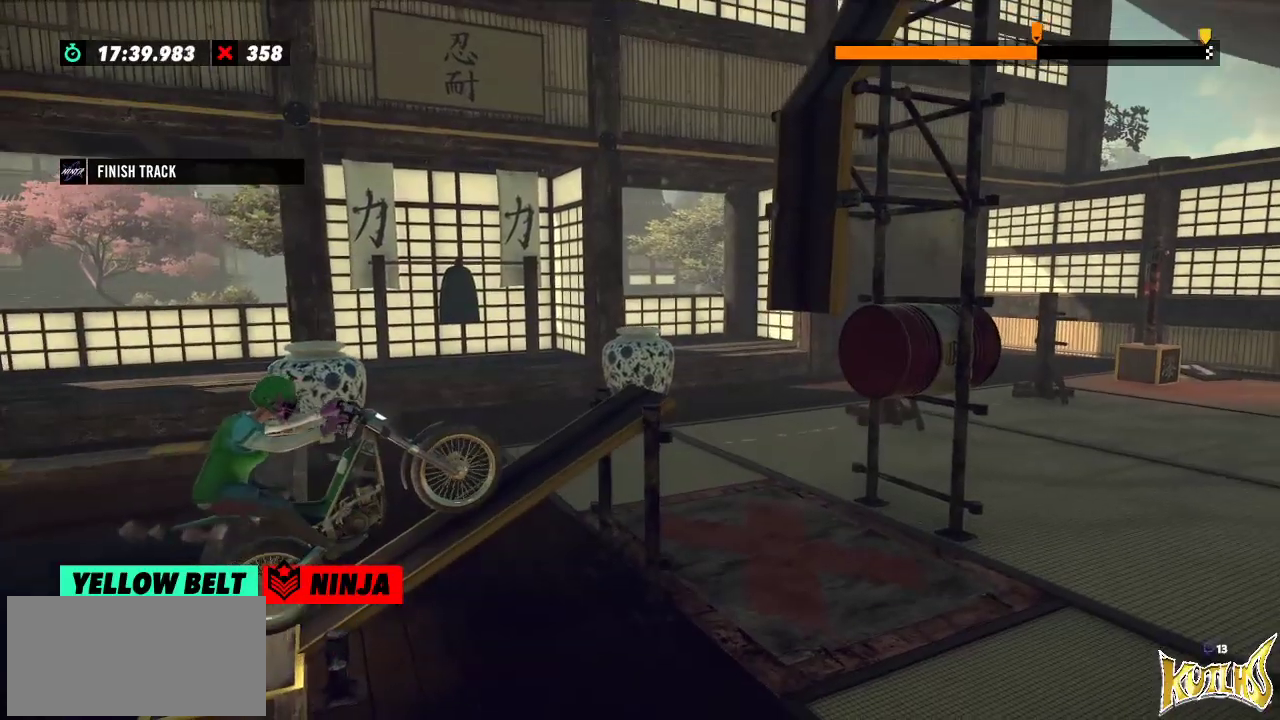
{"buttons": [], "left_stick": "left", "events": [[150, "left_stick", "left"], [350, "left_stick", "right"], [450, "left_stick", "left"]]}
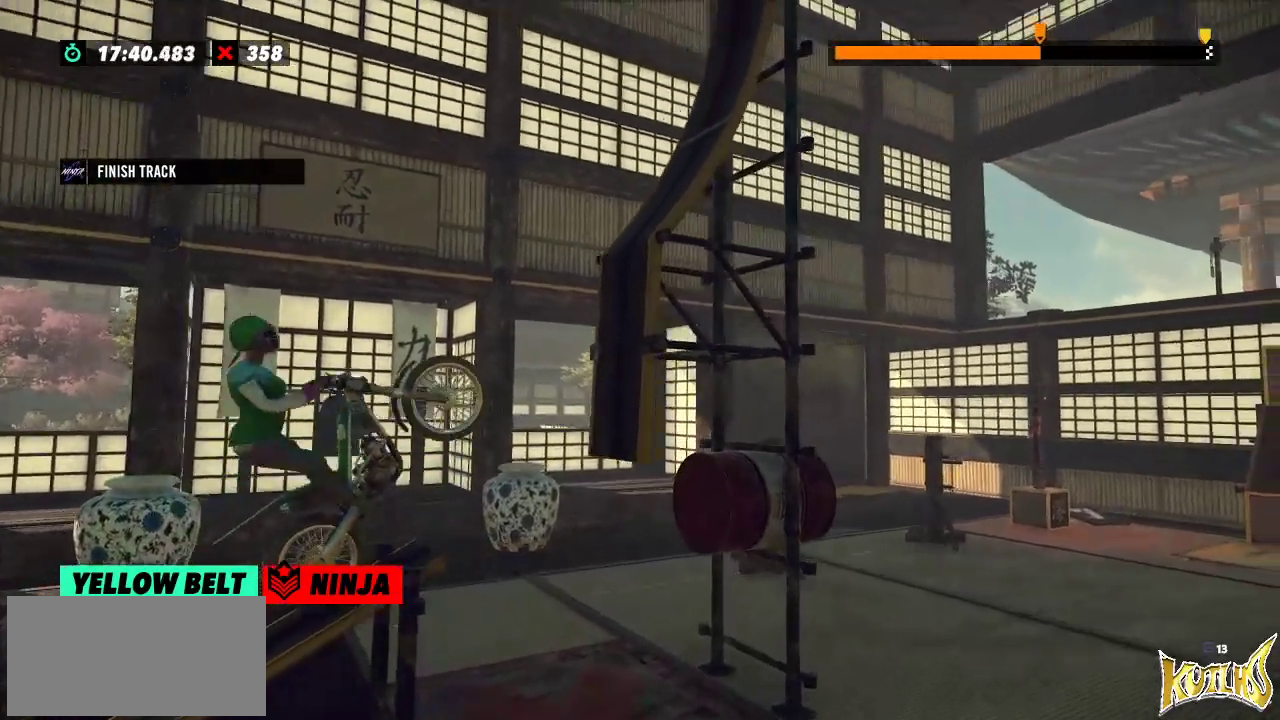
{"buttons": [], "left_stick": "right", "events": [[217, "left_stick", "right"]]}
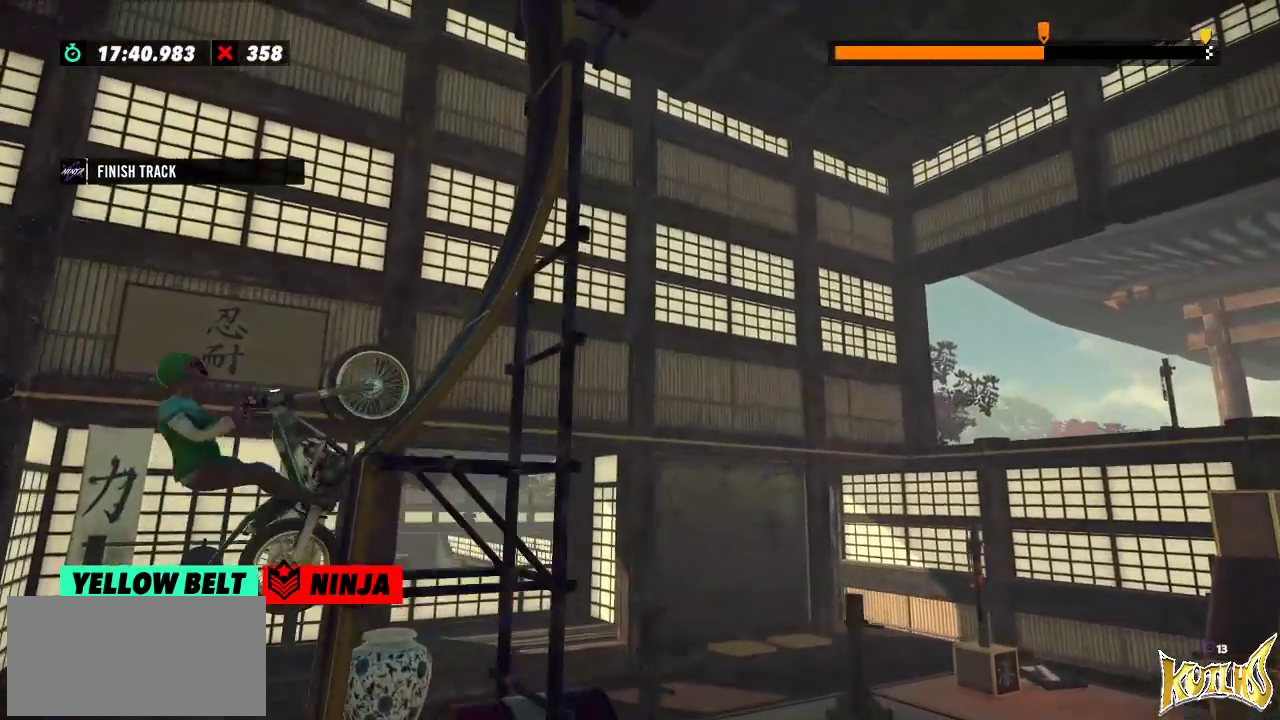
{"buttons": [], "left_stick": "left", "events": [[217, "left_stick", "left"]]}
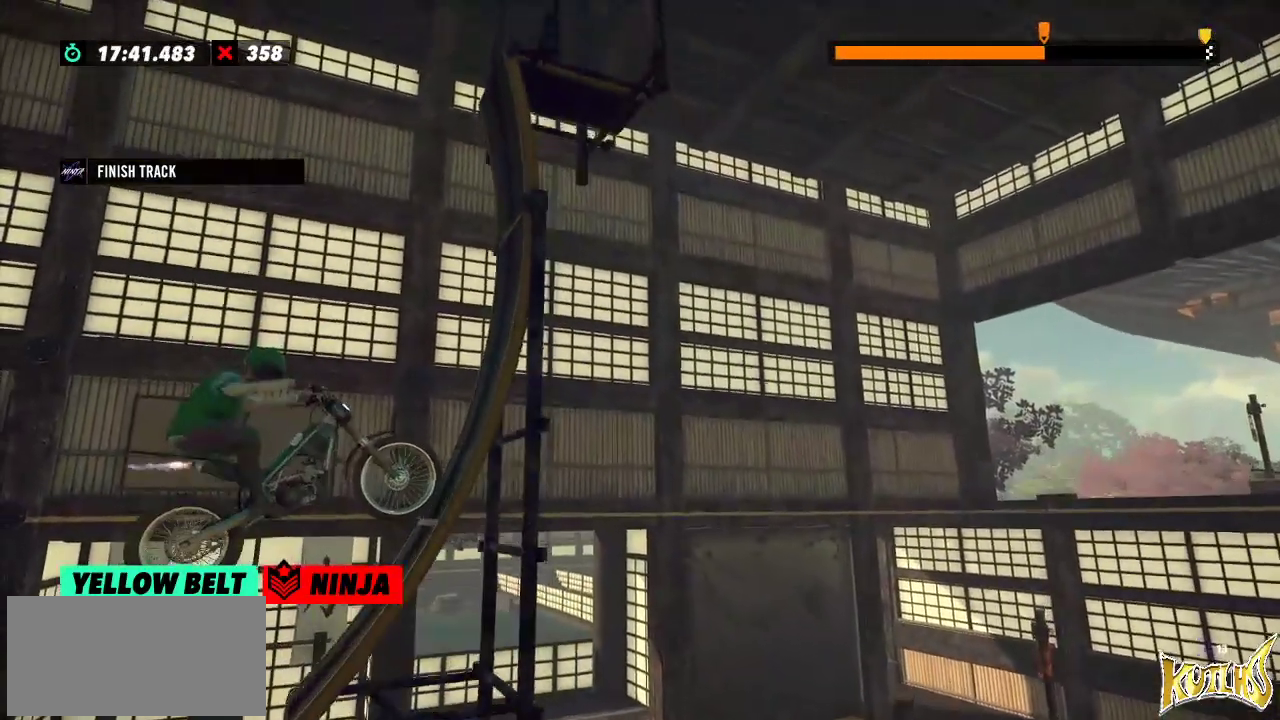
{"buttons": ["L2"], "left_stick": "right", "events": [[301, "left_stick", "right"], [401, "L2", "down"]]}
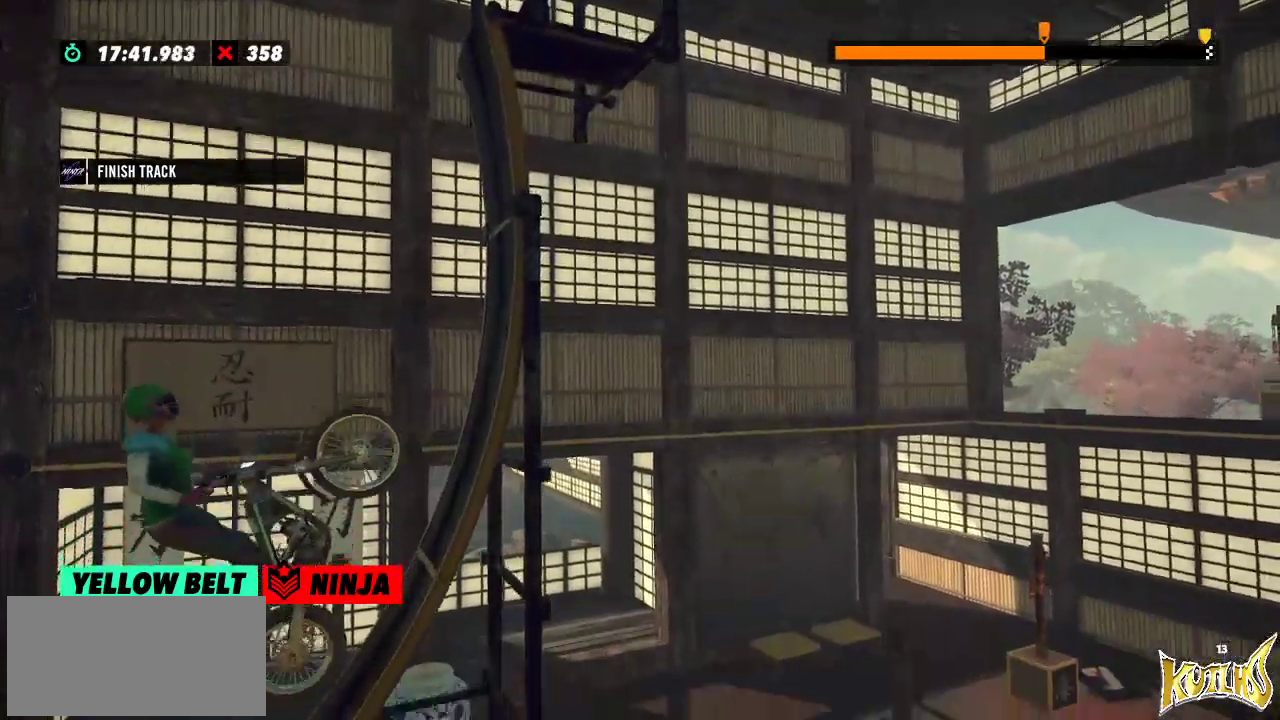
{"buttons": [], "left_stick": "right", "events": [[33, "L2", "up"], [167, "L2", "down"], [384, "L2", "up"]]}
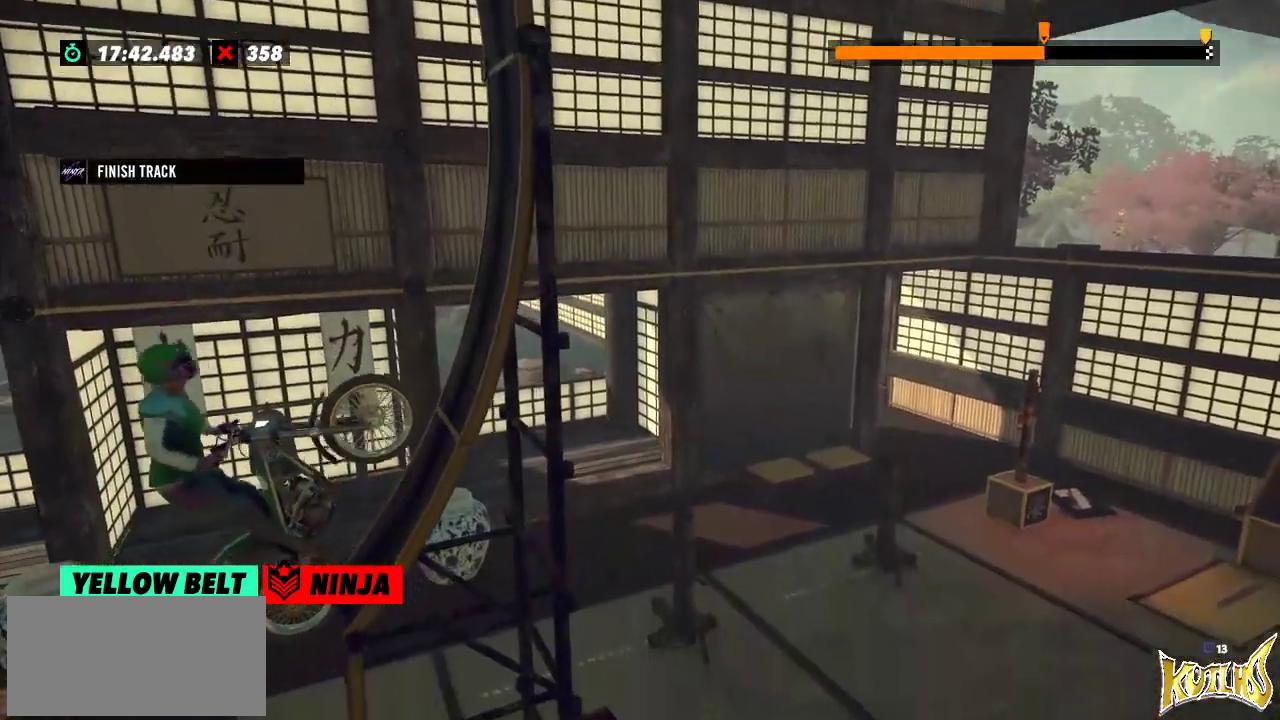
{"buttons": [], "left_stick": "right", "events": []}
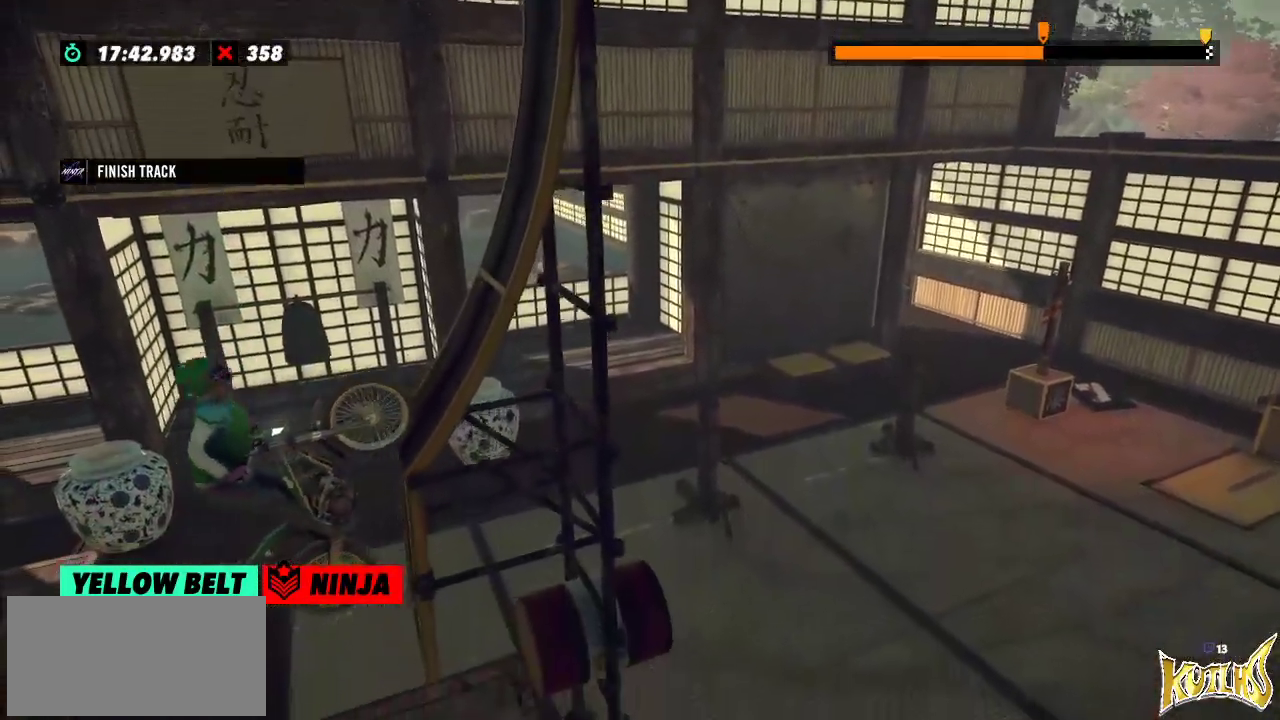
{"buttons": [], "left_stick": "center", "events": [[334, "left_stick", "center"]]}
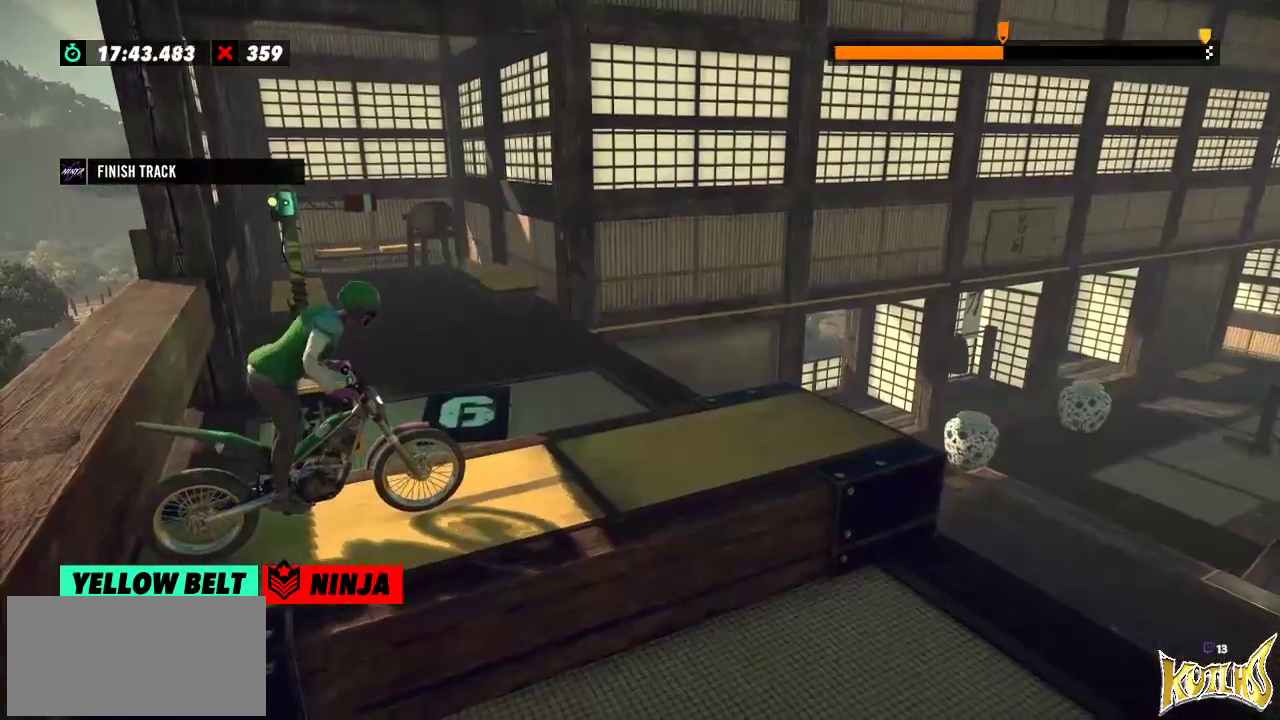
{"buttons": [], "left_stick": "center", "events": []}
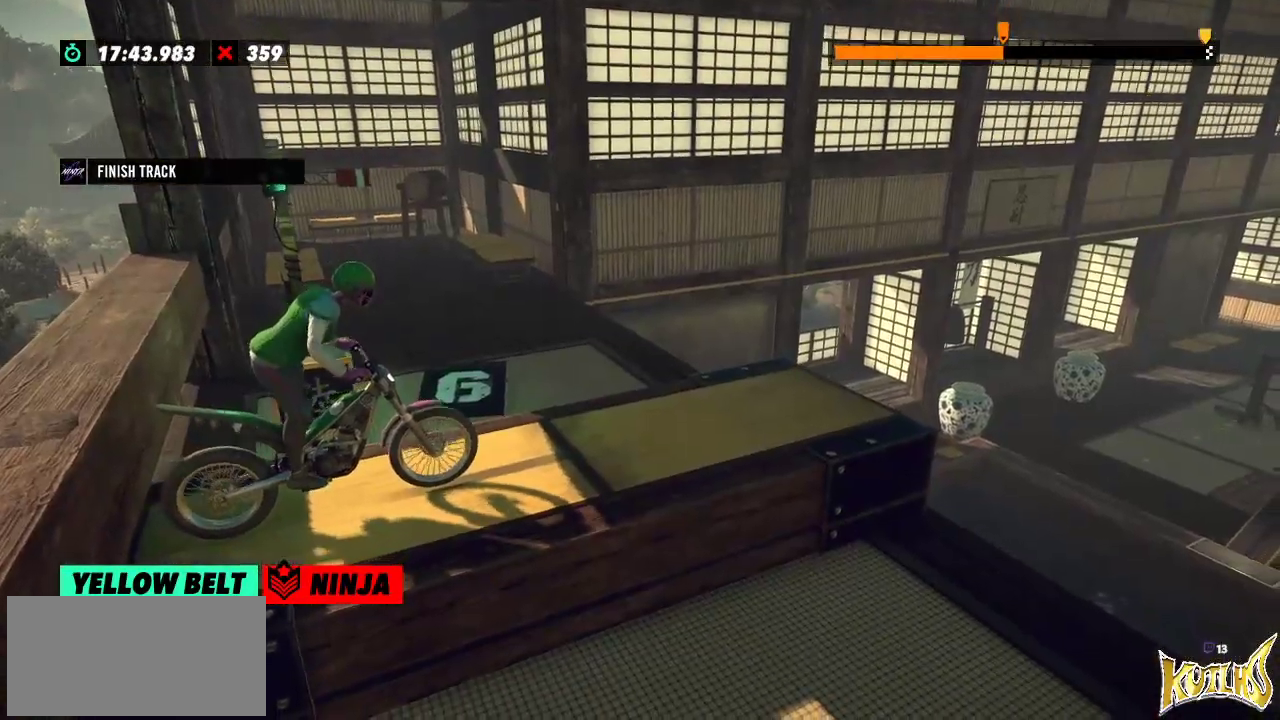
{"buttons": [], "left_stick": "center", "events": []}
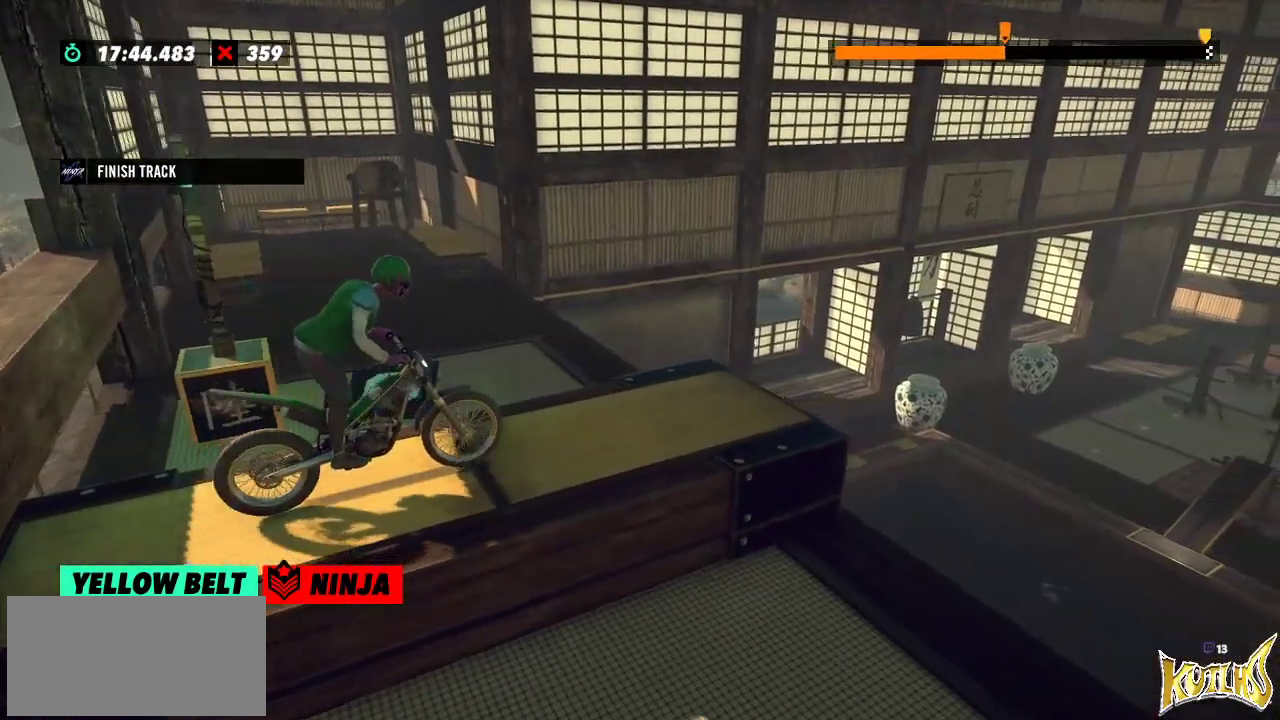
{"buttons": [], "left_stick": "center", "events": []}
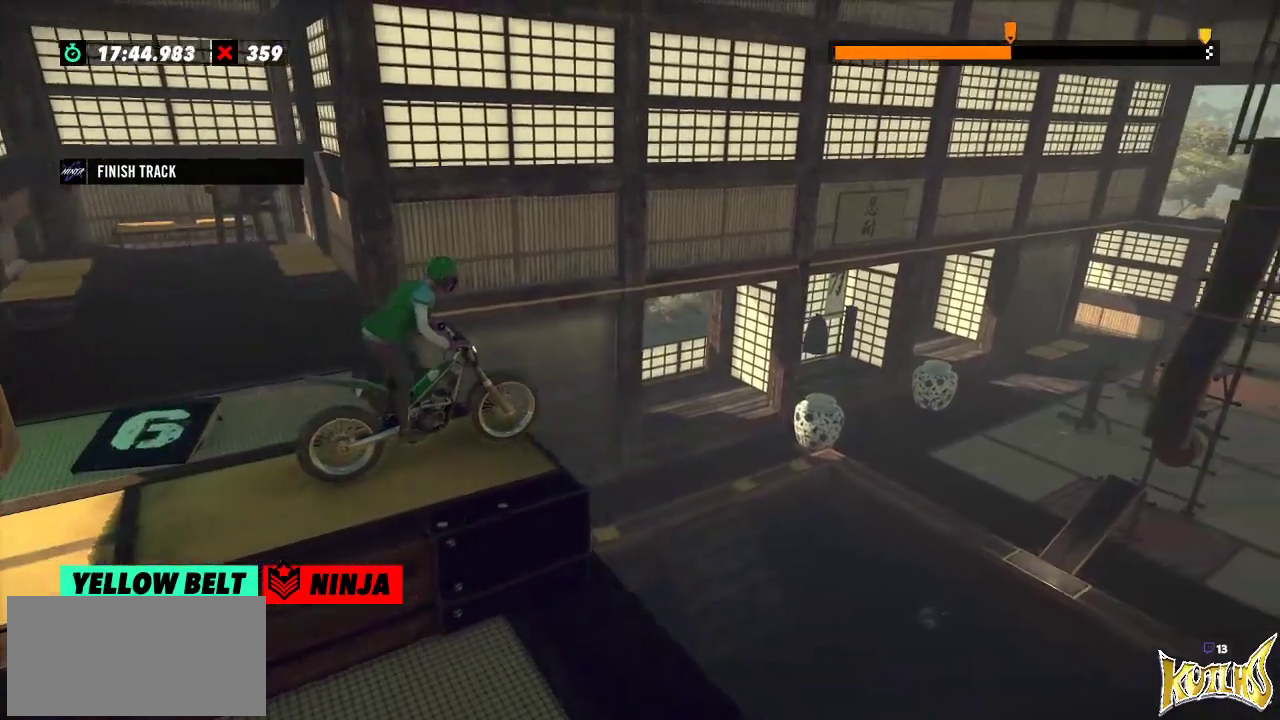
{"buttons": [], "left_stick": "center", "events": []}
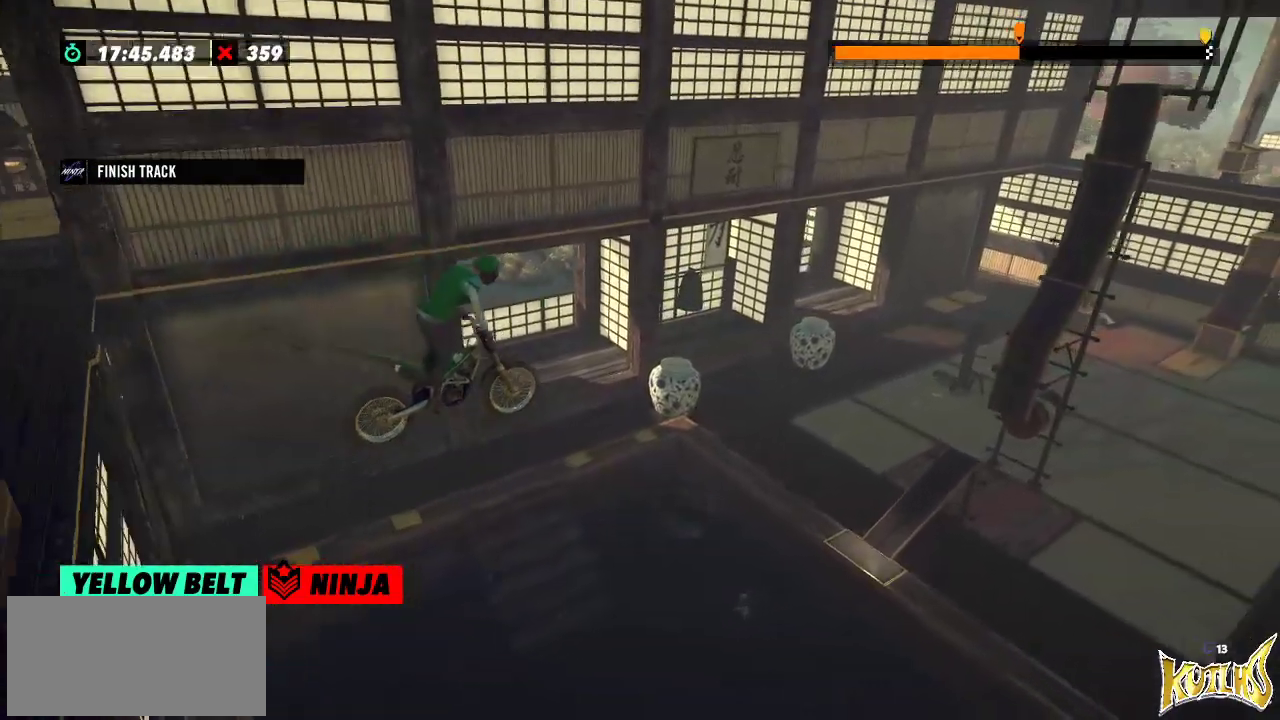
{"buttons": [], "left_stick": "center", "events": [[301, "left_stick", "left"], [418, "left_stick", "center"]]}
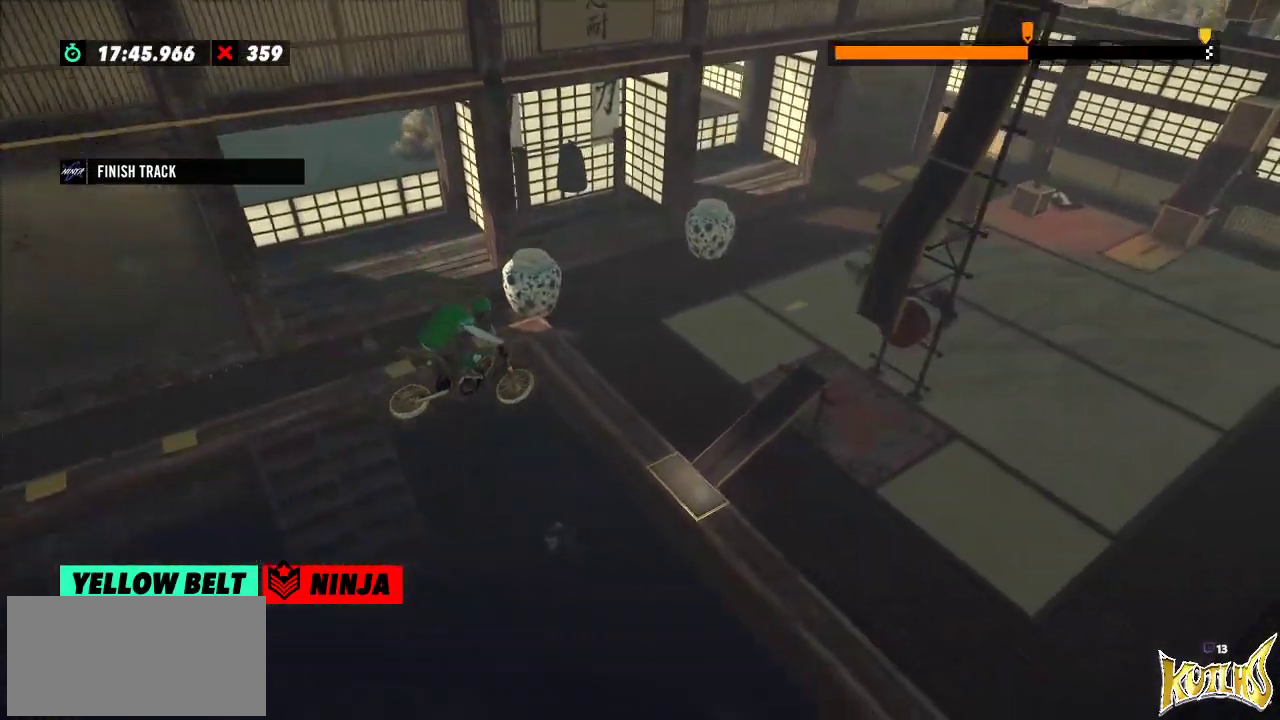
{"buttons": [], "left_stick": "left", "events": [[384, "left_stick", "left"]]}
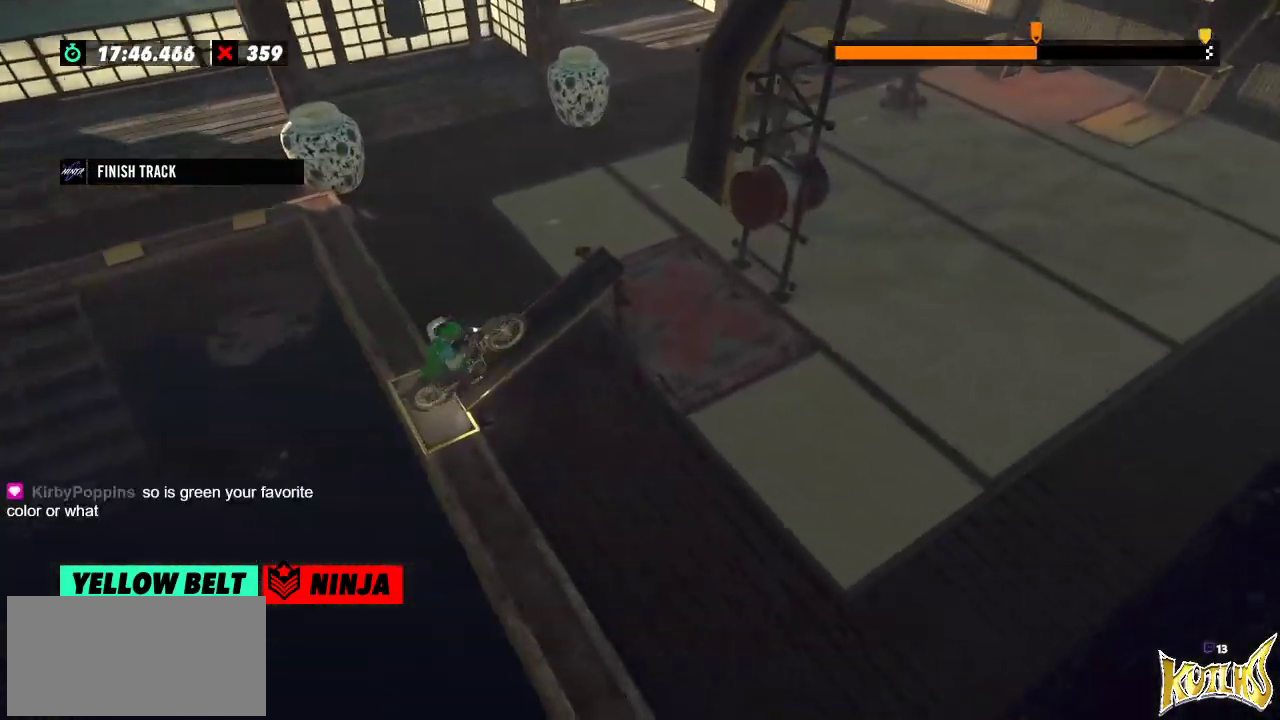
{"buttons": [], "left_stick": "left", "events": [[233, "left_stick", "right"], [333, "left_stick", "left"]]}
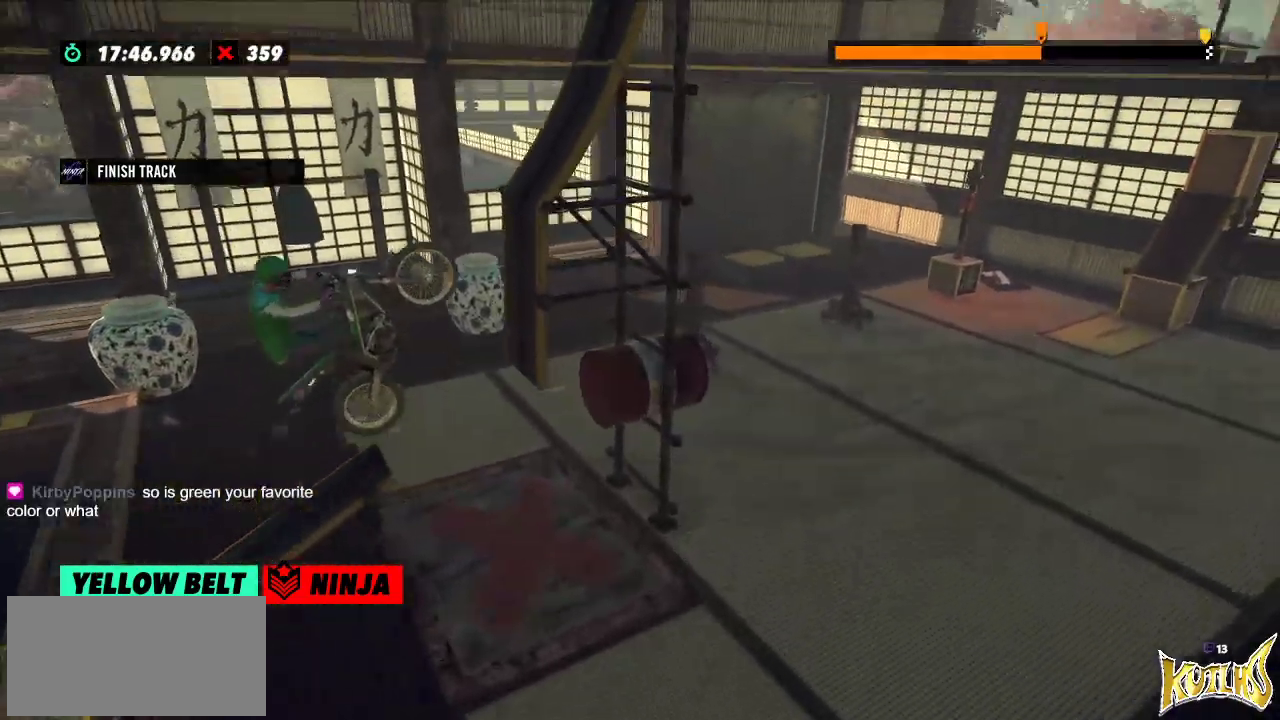
{"buttons": [], "left_stick": "right", "events": [[34, "left_stick", "right"]]}
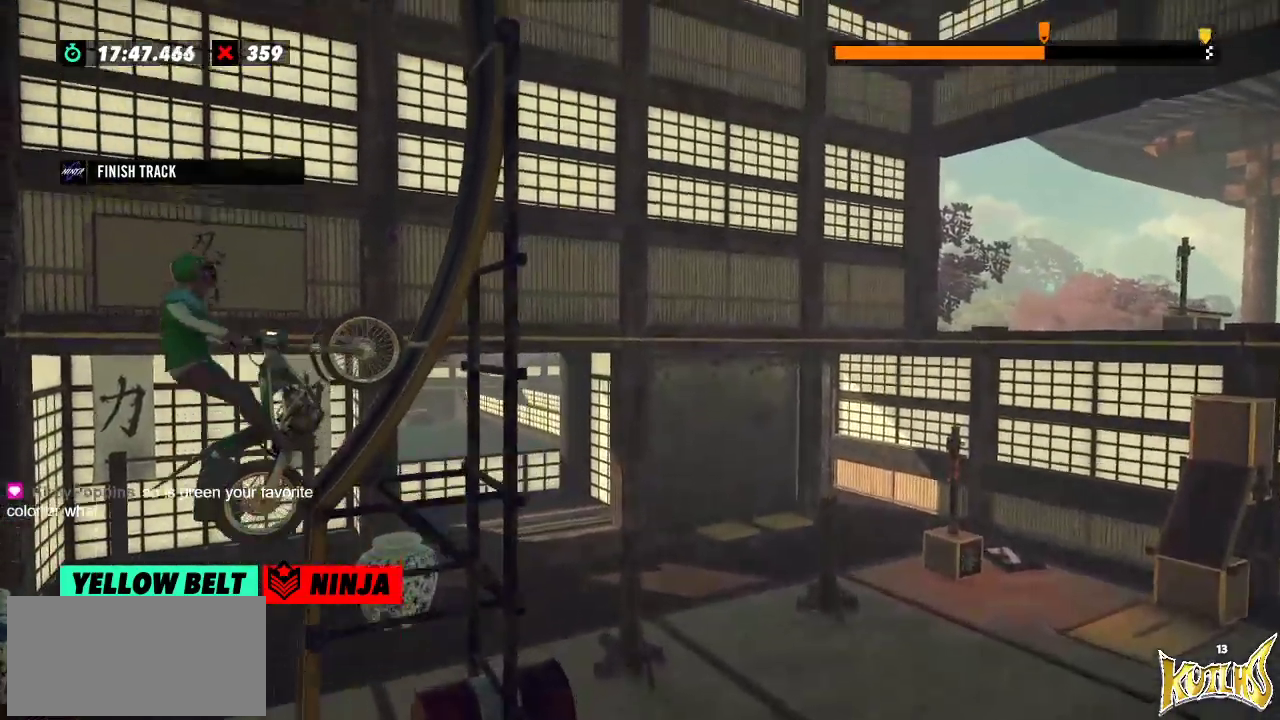
{"buttons": [], "left_stick": "left", "events": [[50, "left_stick", "left"]]}
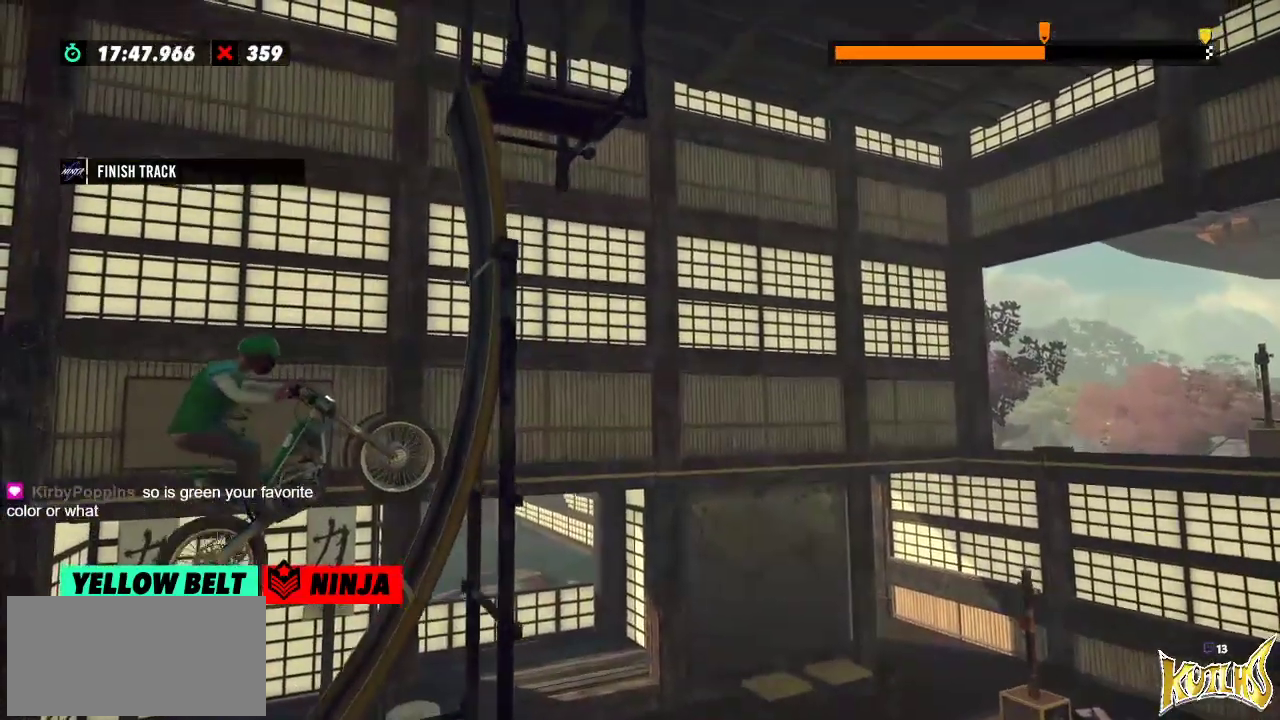
{"buttons": [], "left_stick": "right", "events": [[50, "left_stick", "center"], [150, "left_stick", "right"], [234, "L2", "down"], [384, "L2", "up"]]}
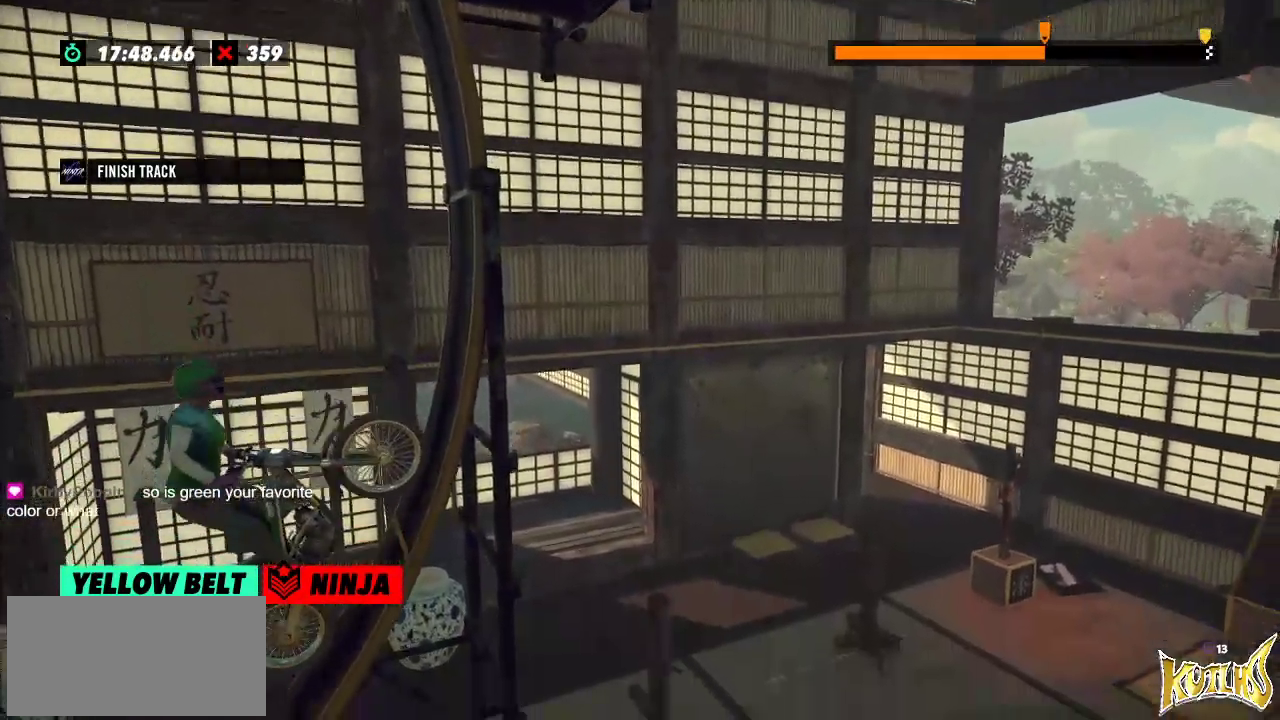
{"buttons": [], "left_stick": "right", "events": []}
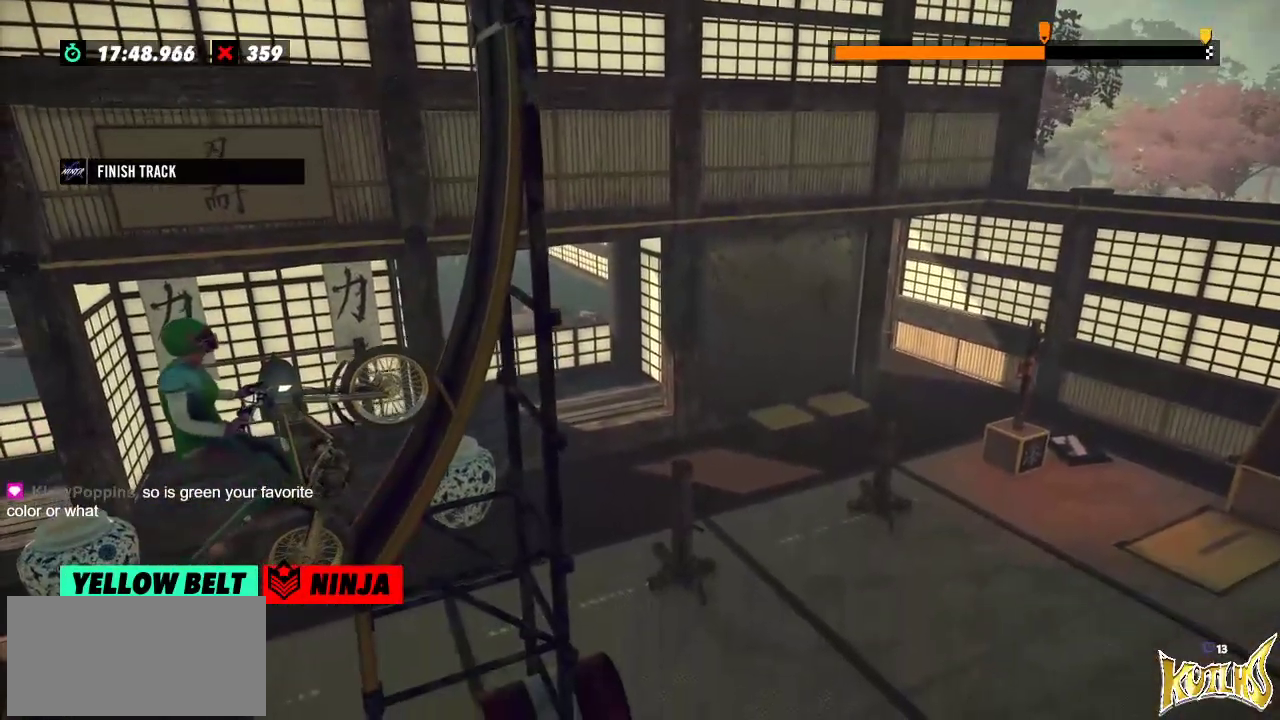
{"buttons": [], "left_stick": "right", "events": [[184, "L2", "down"], [284, "L2", "up"]]}